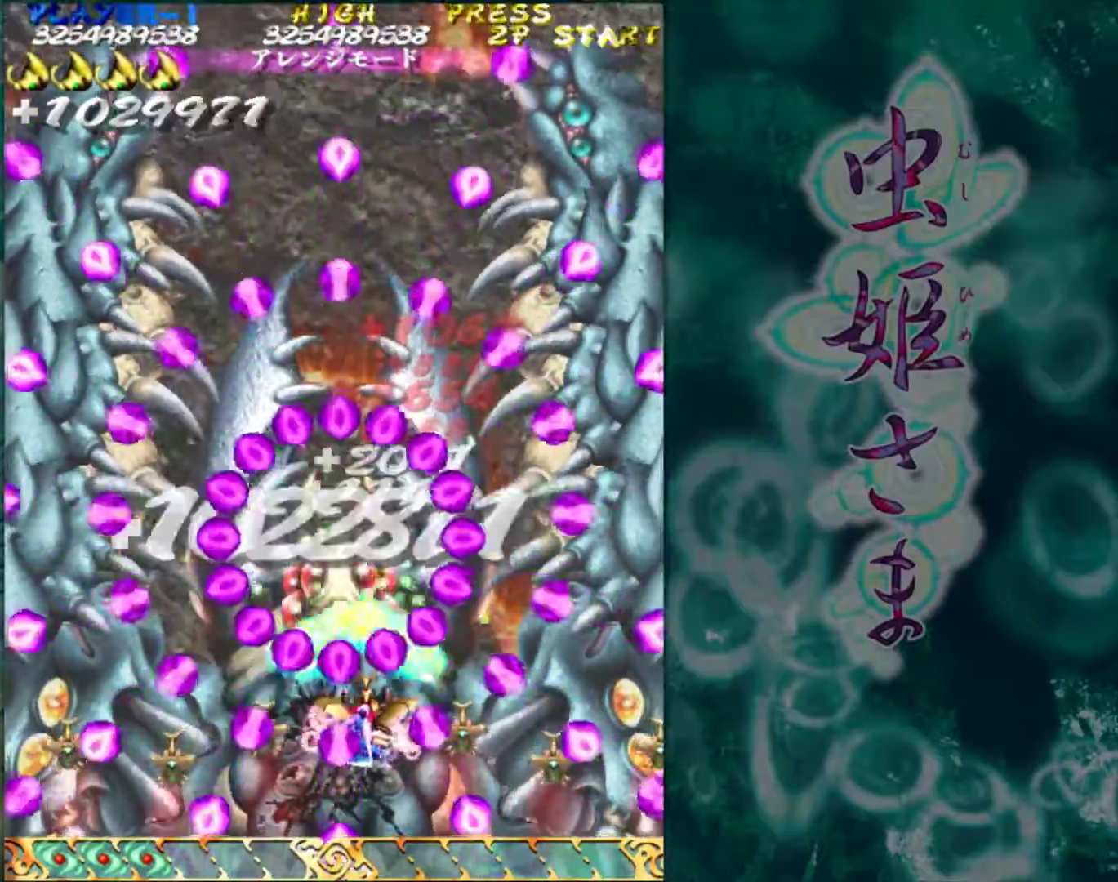
Gameplay with a controller (arcade stick); each line is a JSON object with the inputs held at the frame after it. "events" lists button and stick changes between this image and that frame as [ms after this image, input, new state], when the widget could be followed in between. Not read: L3 R3.
{"buttons": [], "left_stick": "center", "events": [[50, "left_stick", "down"], [133, "left_stick", "left"], [183, "left_stick", "center"]]}
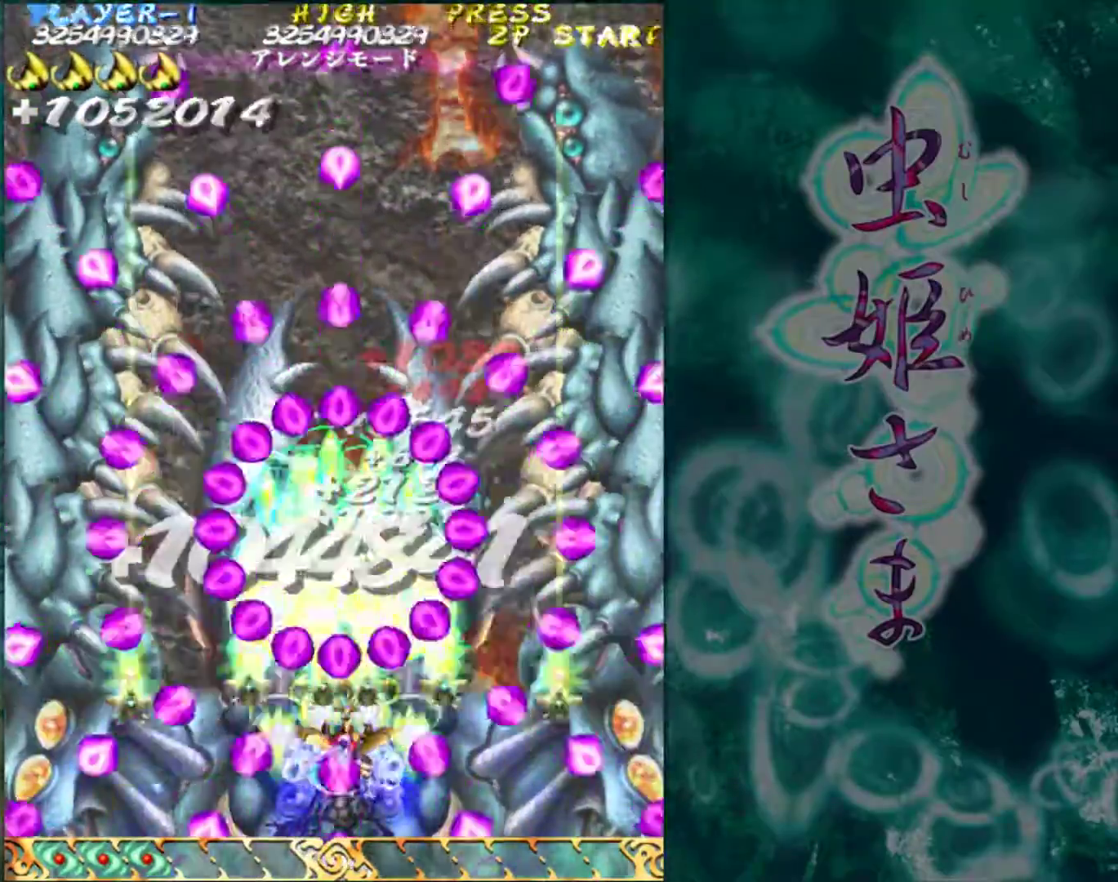
{"buttons": [], "left_stick": "center", "events": []}
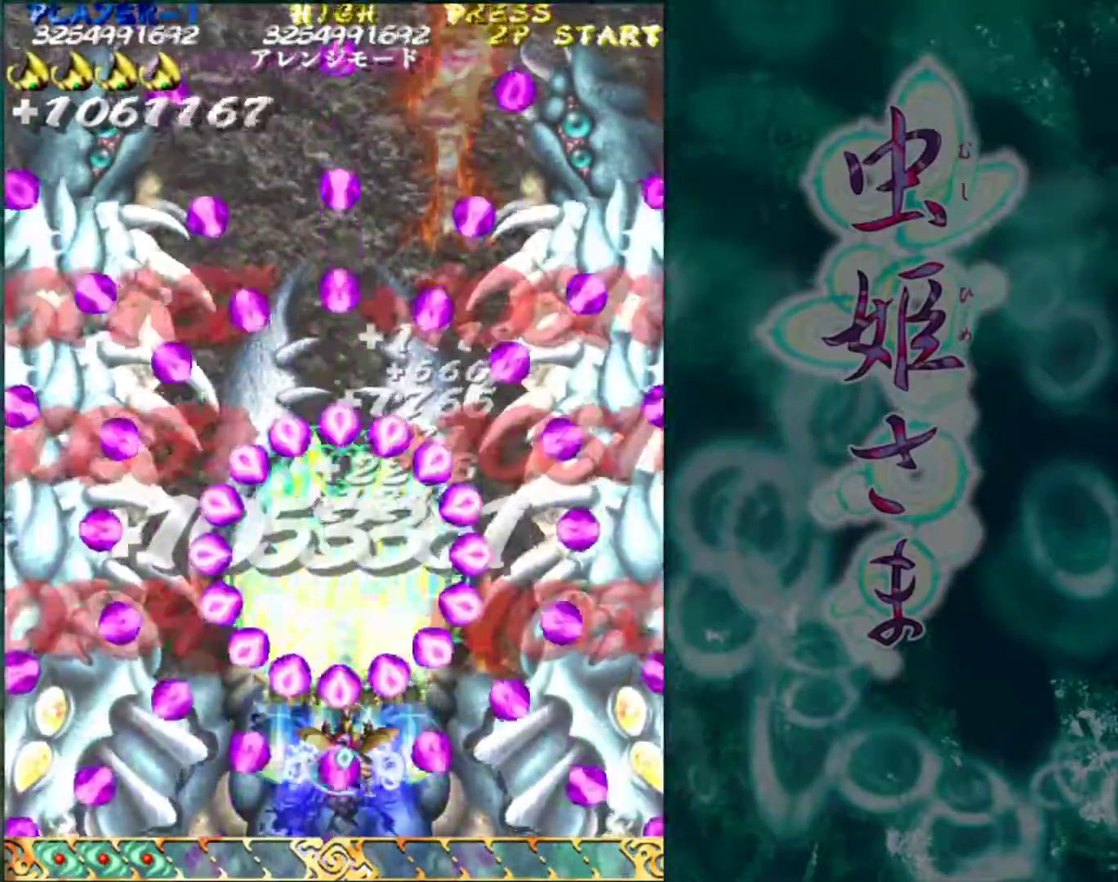
{"buttons": [], "left_stick": "right", "events": [[383, "left_stick", "right"]]}
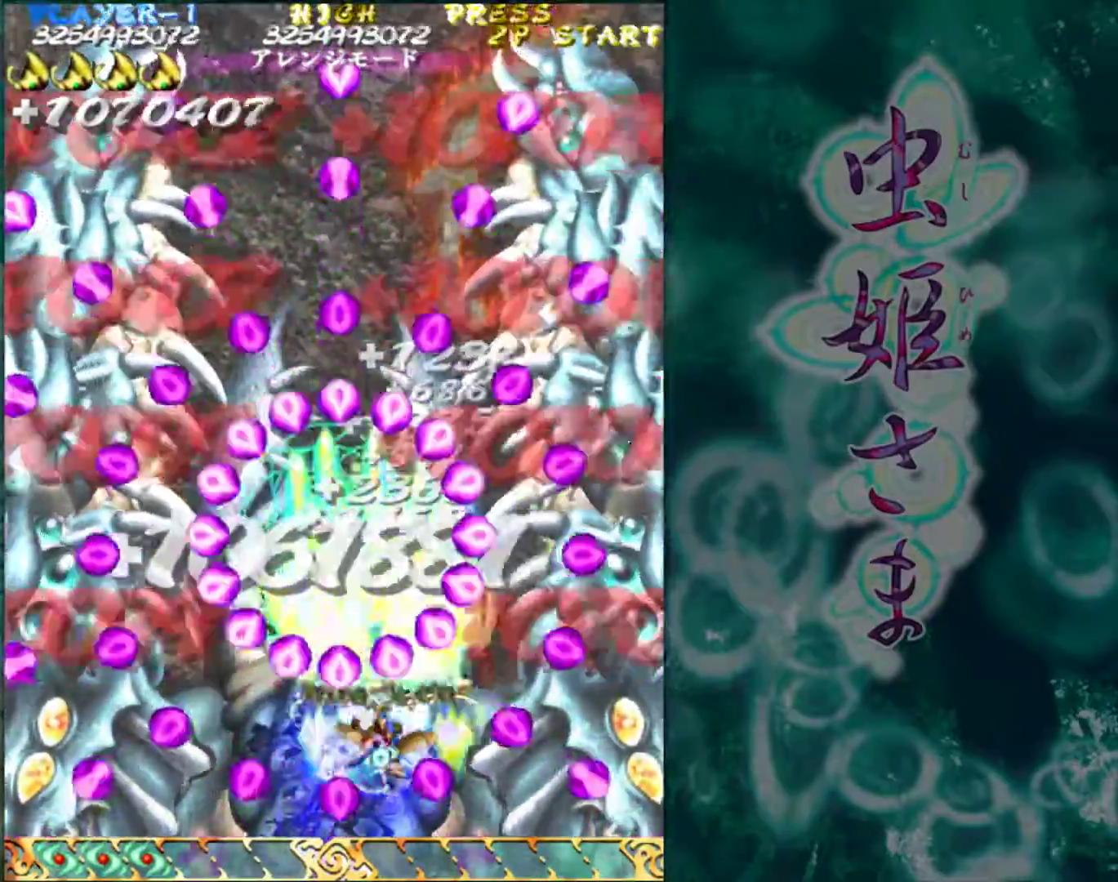
{"buttons": [], "left_stick": "down-right", "events": [[250, "left_stick", "down-right"]]}
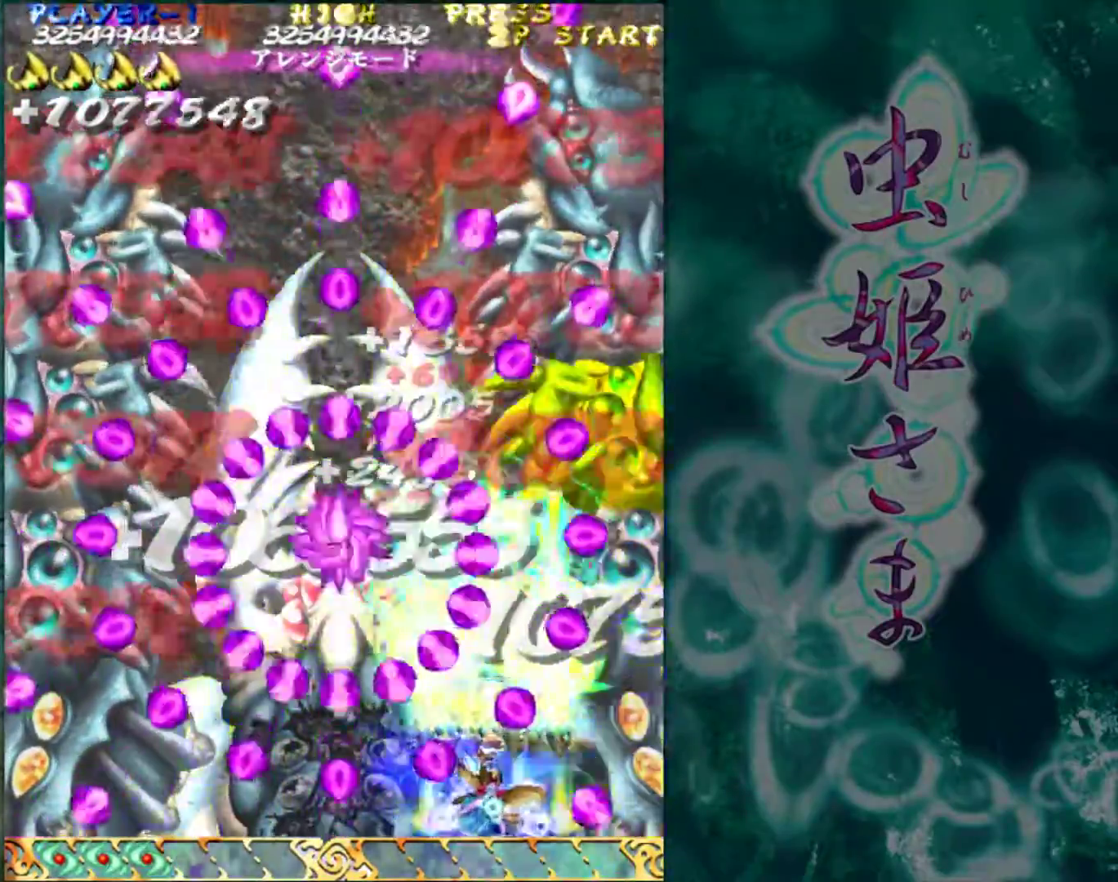
{"buttons": [], "left_stick": "center", "events": [[183, "left_stick", "center"]]}
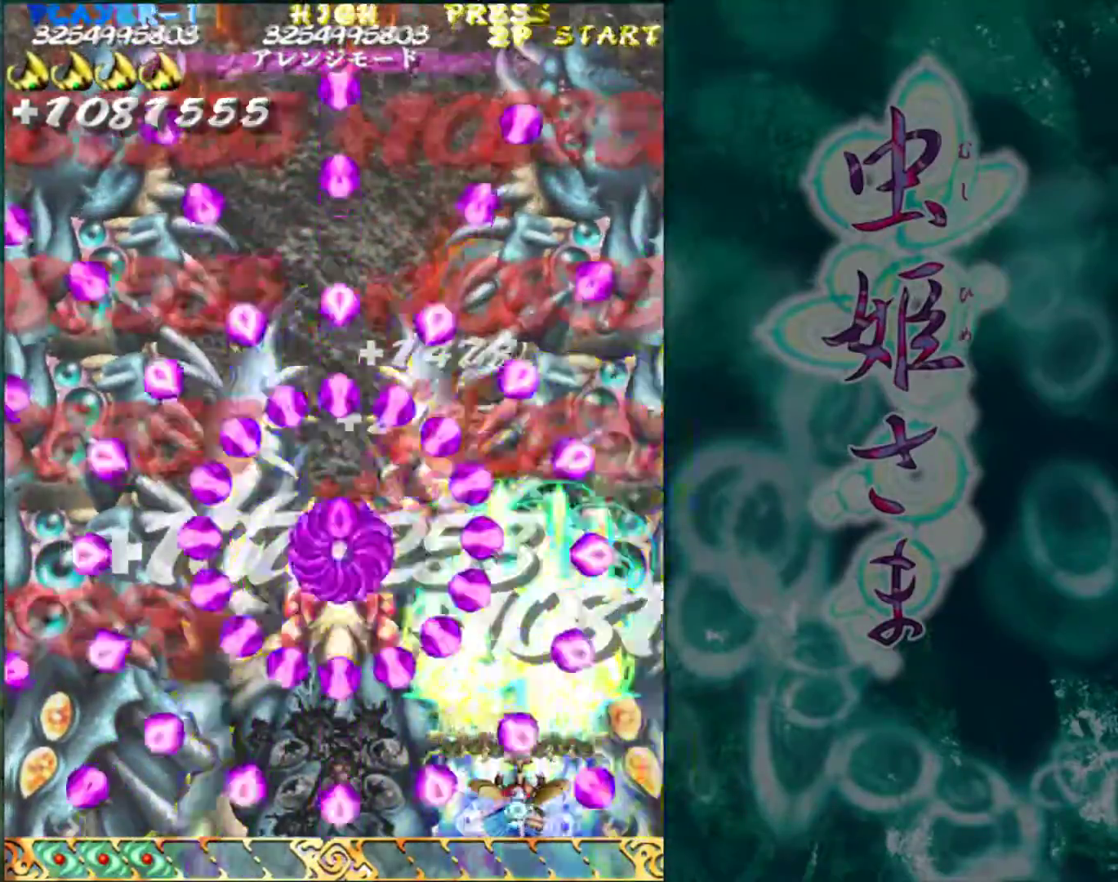
{"buttons": [], "left_stick": "center", "events": []}
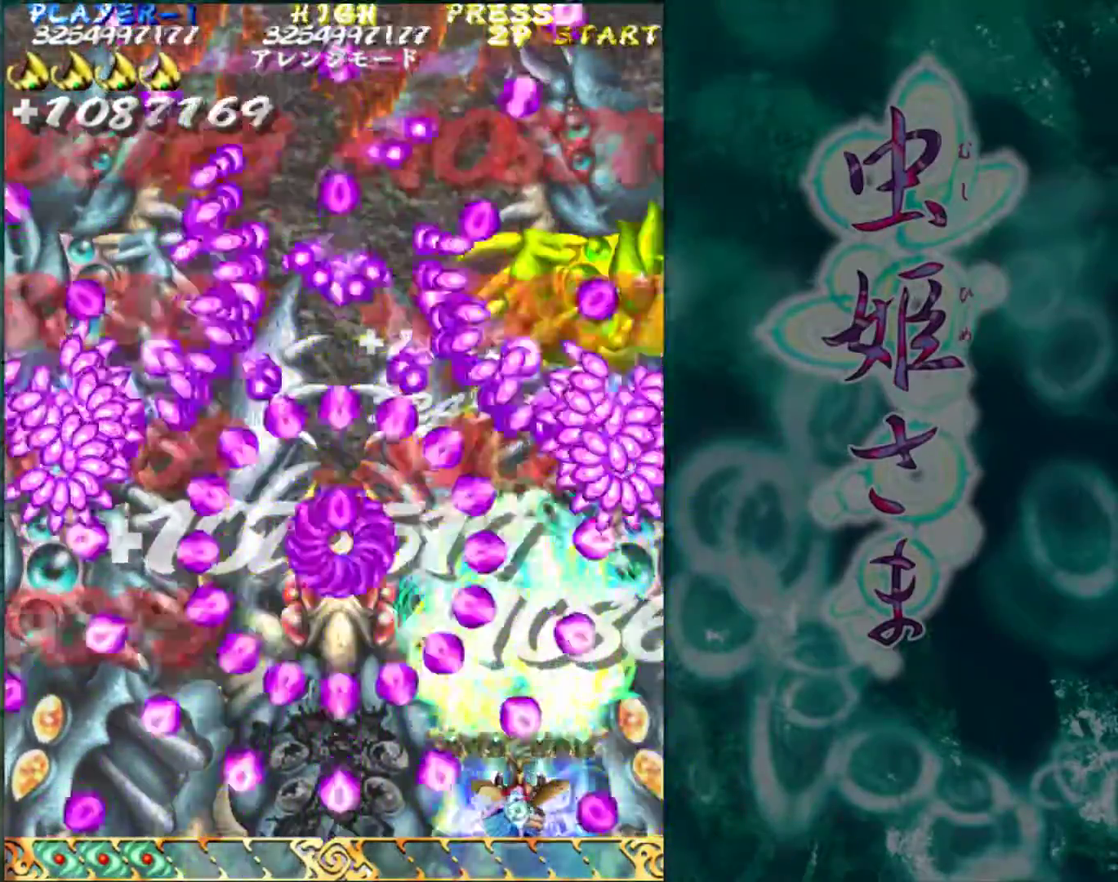
{"buttons": [], "left_stick": "center", "events": [[333, "left_stick", "right"], [450, "left_stick", "center"]]}
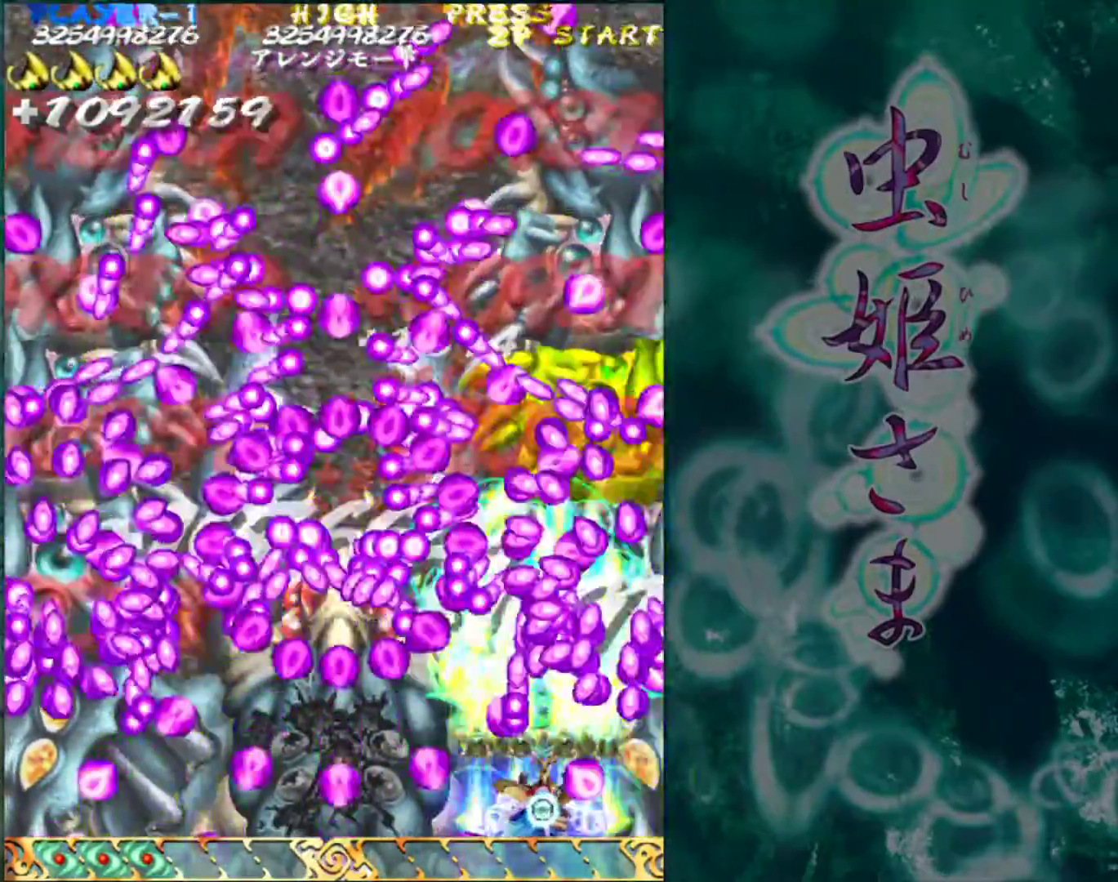
{"buttons": [], "left_stick": "up", "events": [[17, "left_stick", "right"], [117, "left_stick", "center"], [167, "left_stick", "right"], [333, "left_stick", "up-right"], [483, "left_stick", "up"]]}
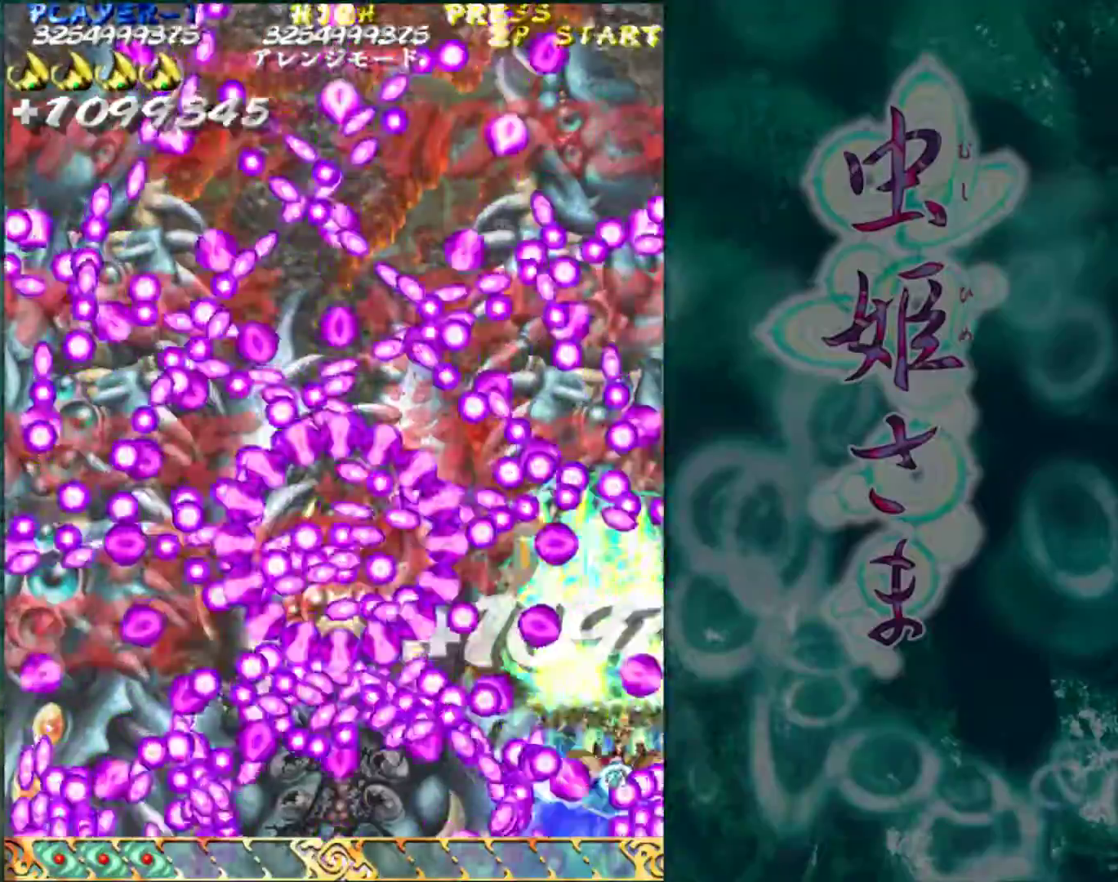
{"buttons": [], "left_stick": "up", "events": [[250, "left_stick", "center"], [467, "left_stick", "up"]]}
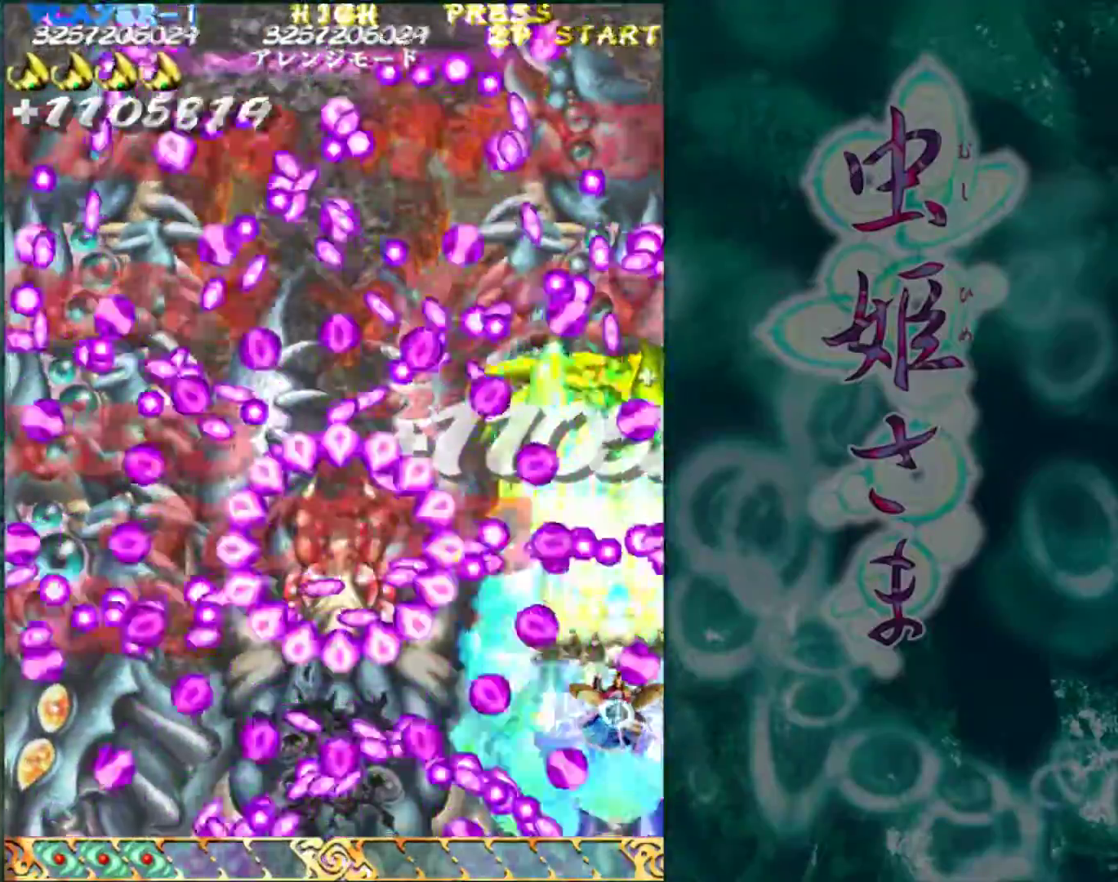
{"buttons": [], "left_stick": "center", "events": [[33, "left_stick", "center"]]}
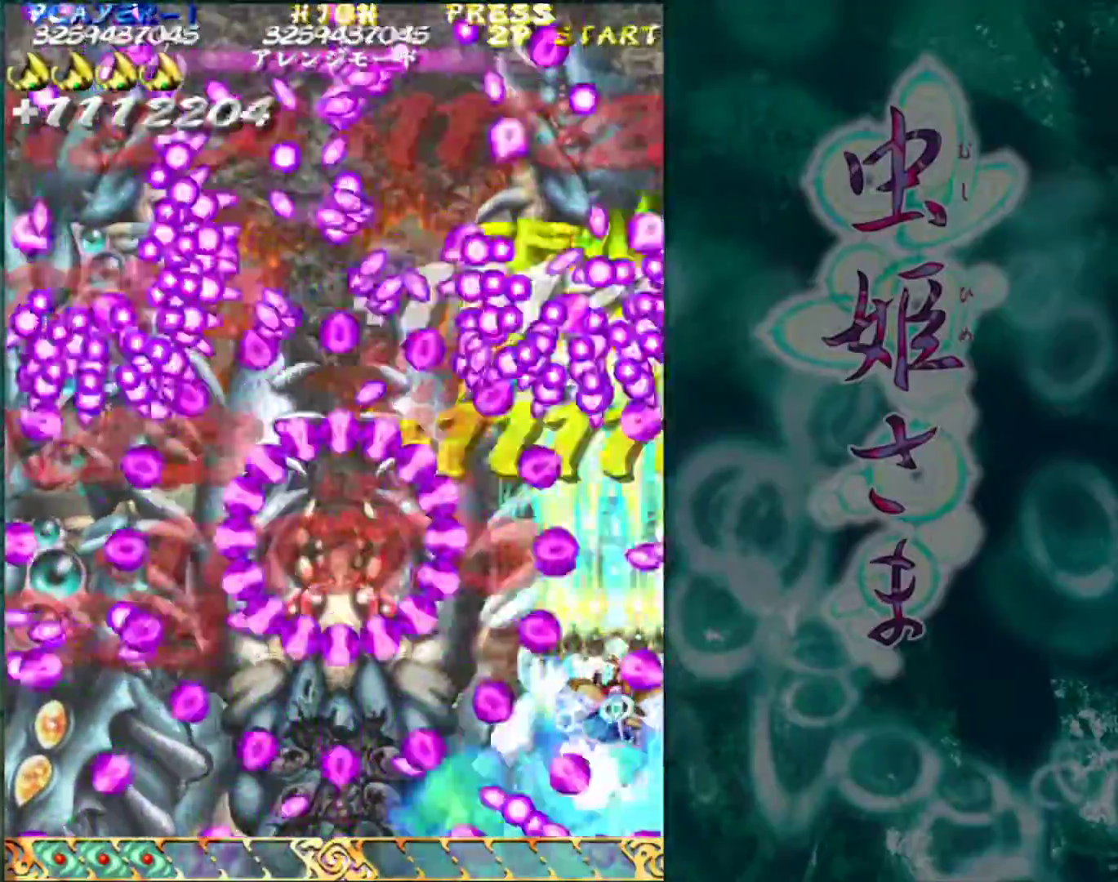
{"buttons": [], "left_stick": "down", "events": [[117, "left_stick", "left"], [417, "left_stick", "down"]]}
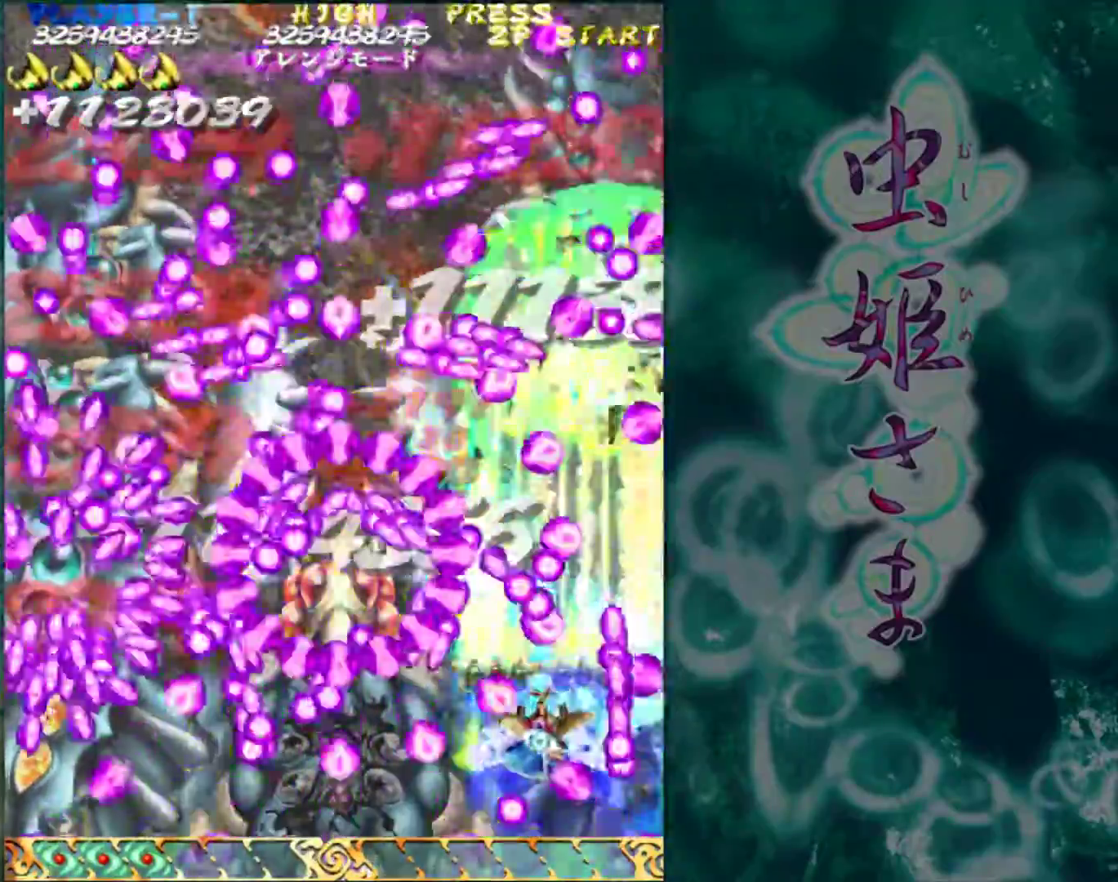
{"buttons": [], "left_stick": "center", "events": [[500, "left_stick", "center"]]}
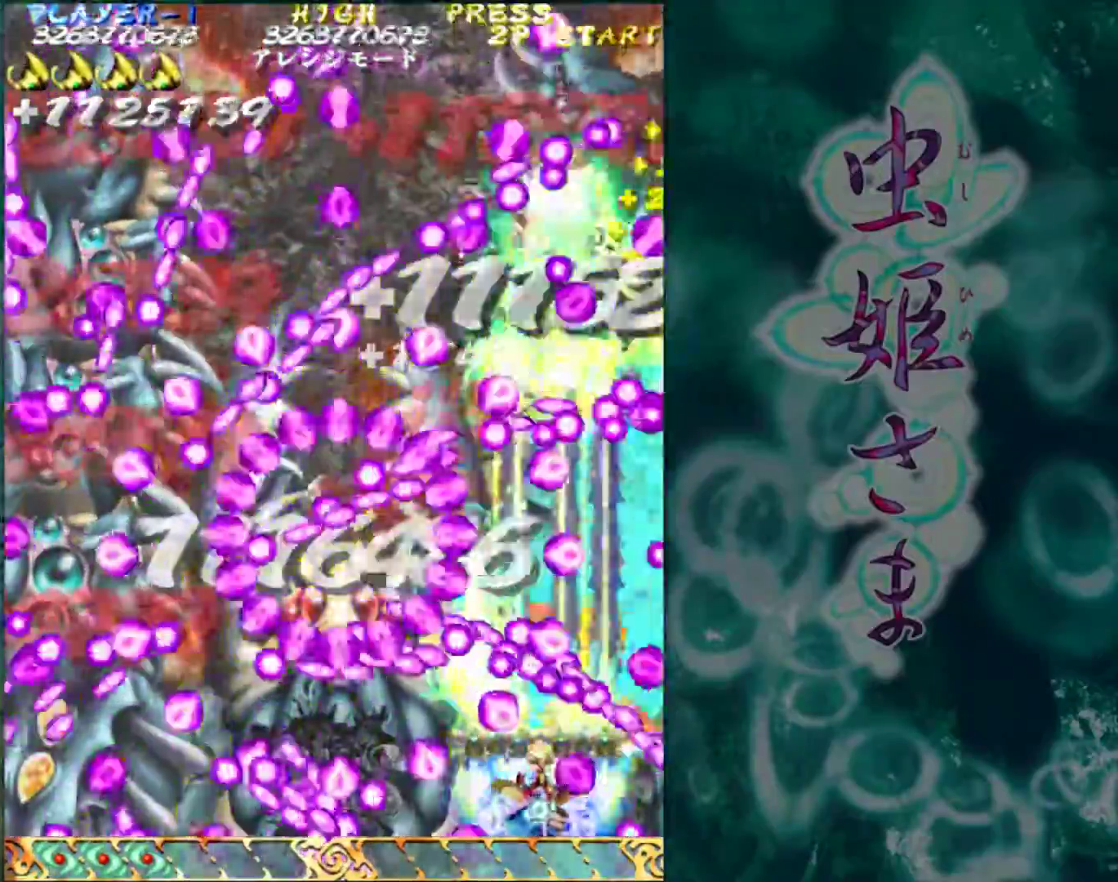
{"buttons": [], "left_stick": "center", "events": []}
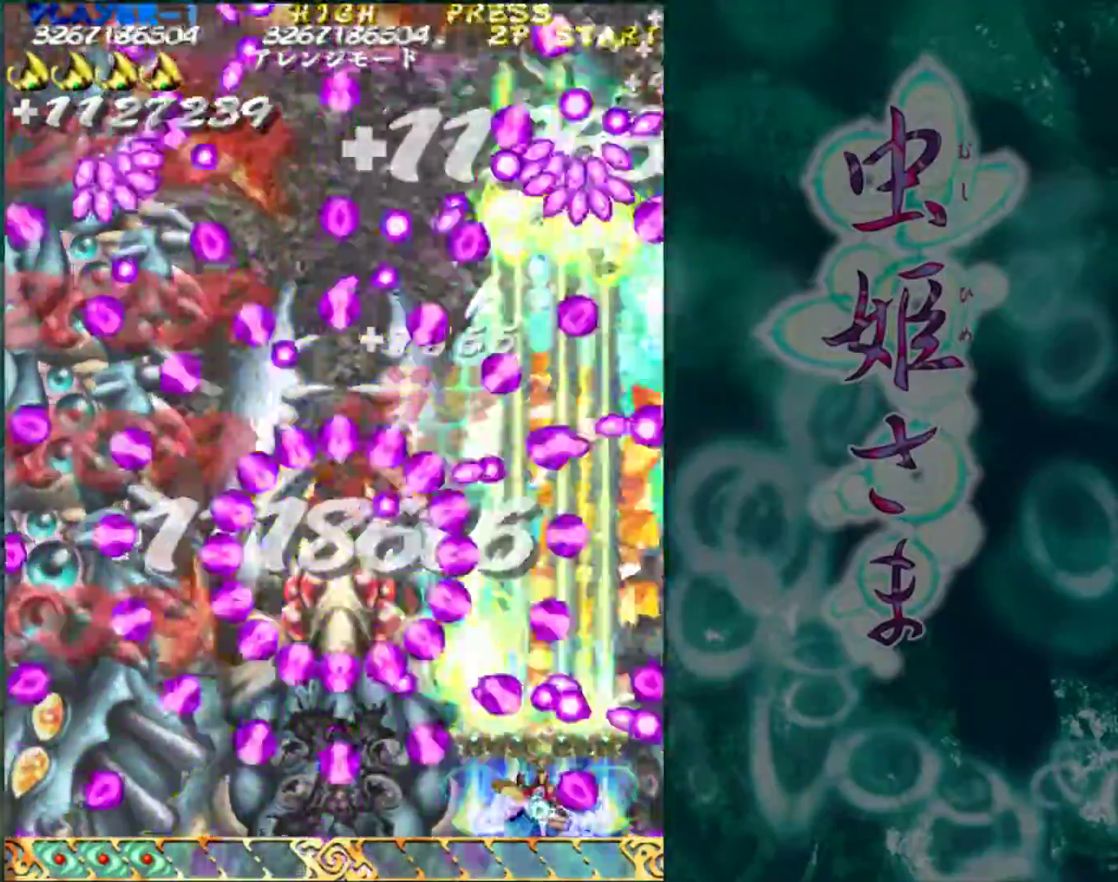
{"buttons": [], "left_stick": "center", "events": []}
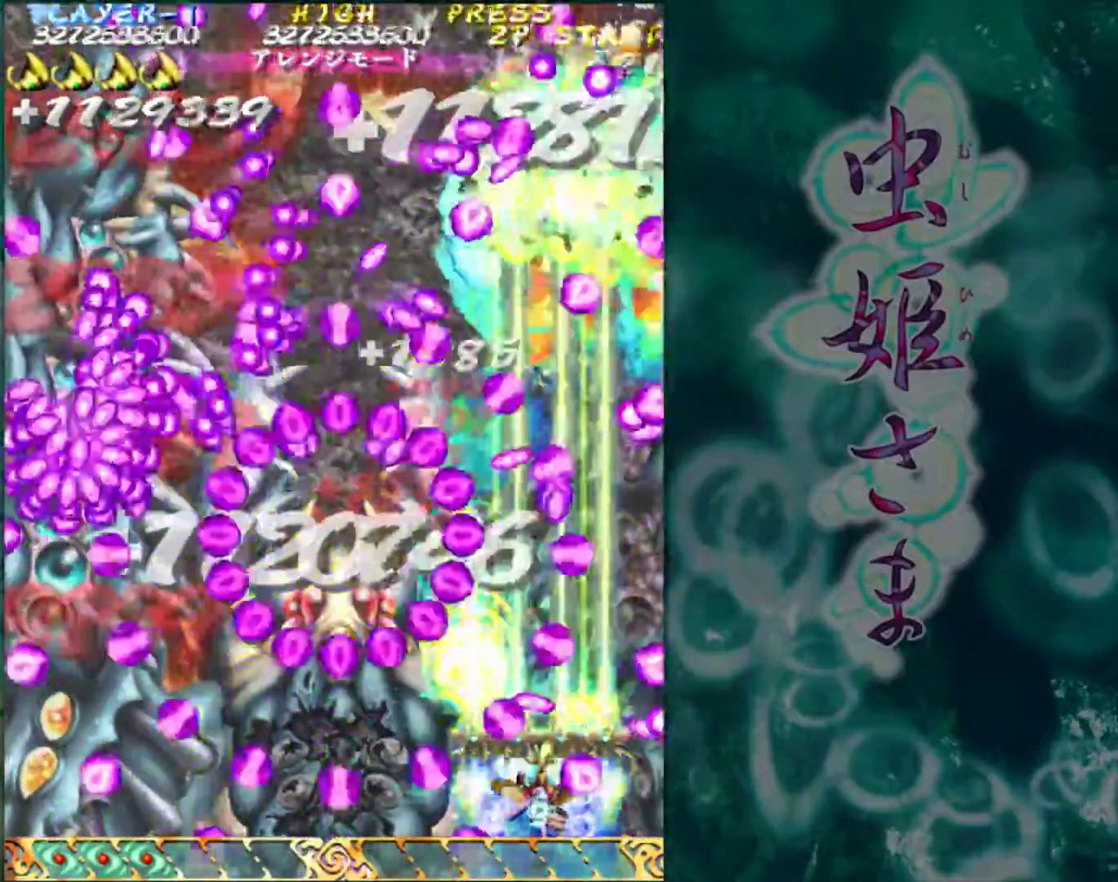
{"buttons": [], "left_stick": "center", "events": [[350, "left_stick", "right"], [450, "left_stick", "center"]]}
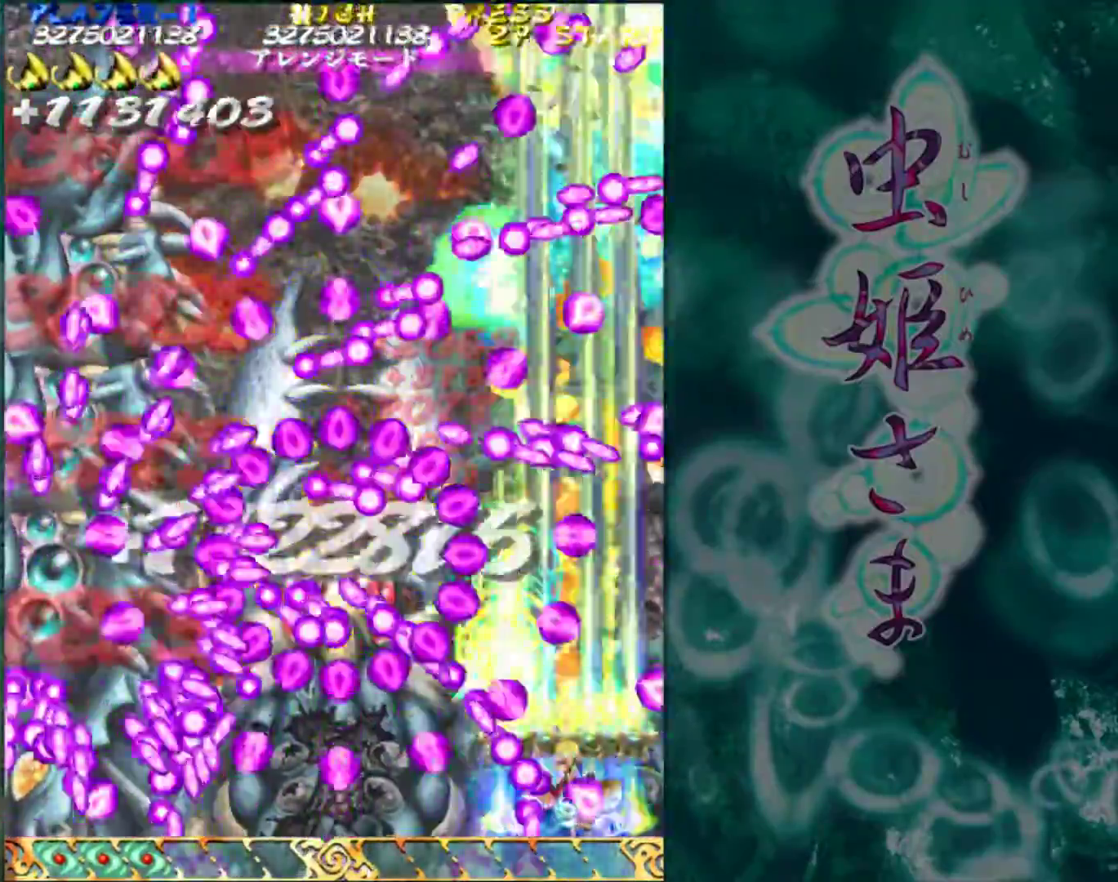
{"buttons": [], "left_stick": "left", "events": [[33, "left_stick", "right"], [217, "left_stick", "left"]]}
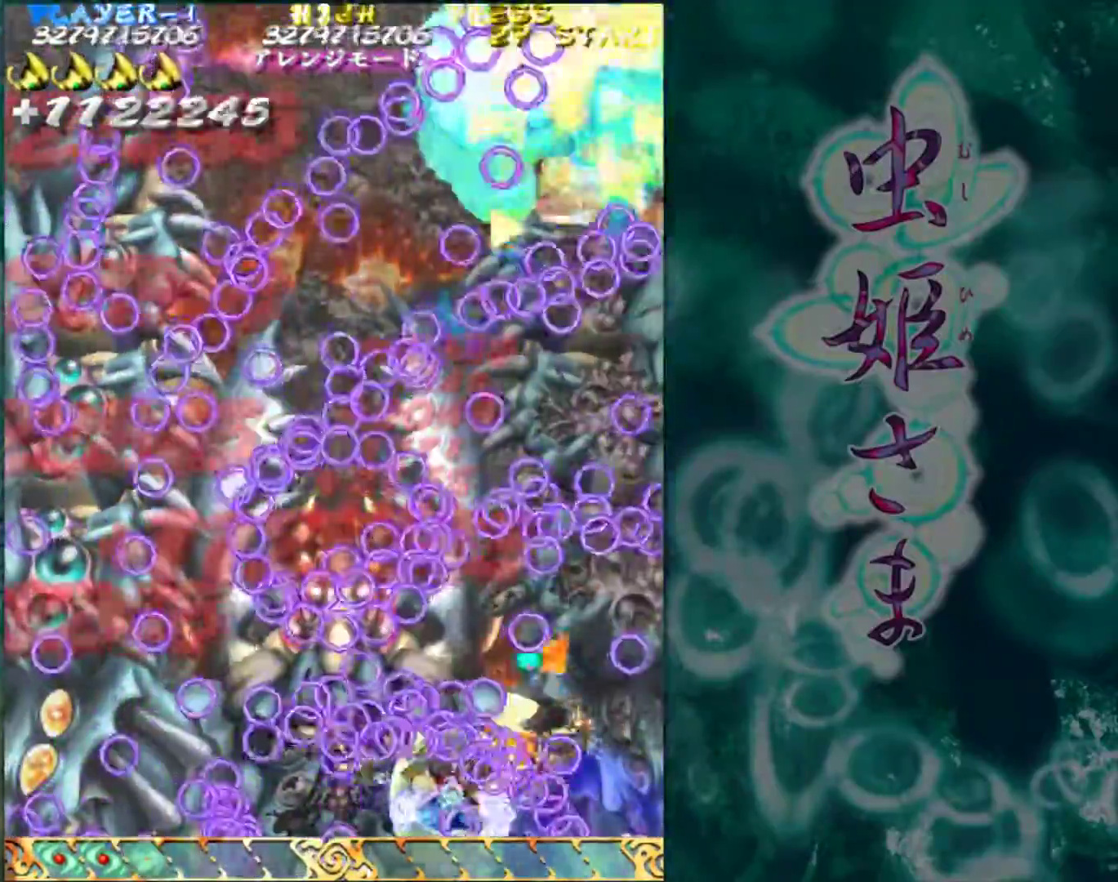
{"buttons": [], "left_stick": "left", "events": []}
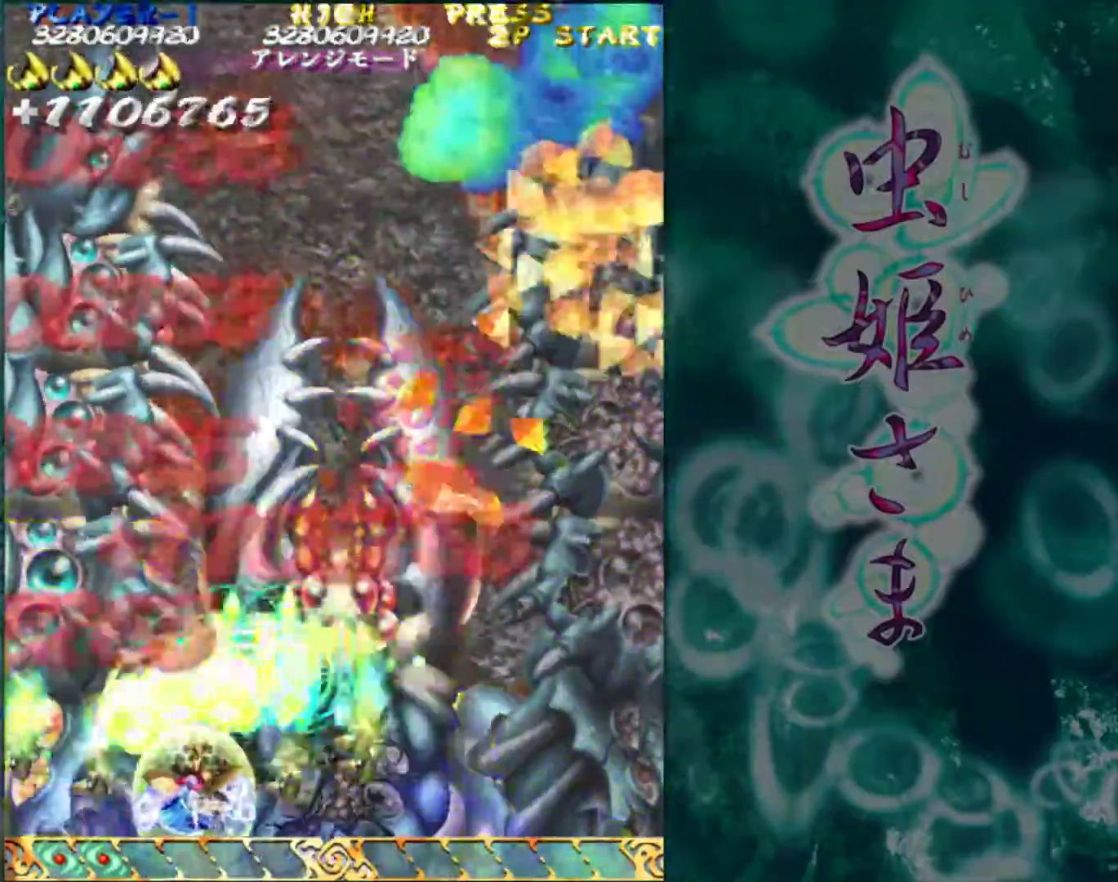
{"buttons": [], "left_stick": "left", "events": []}
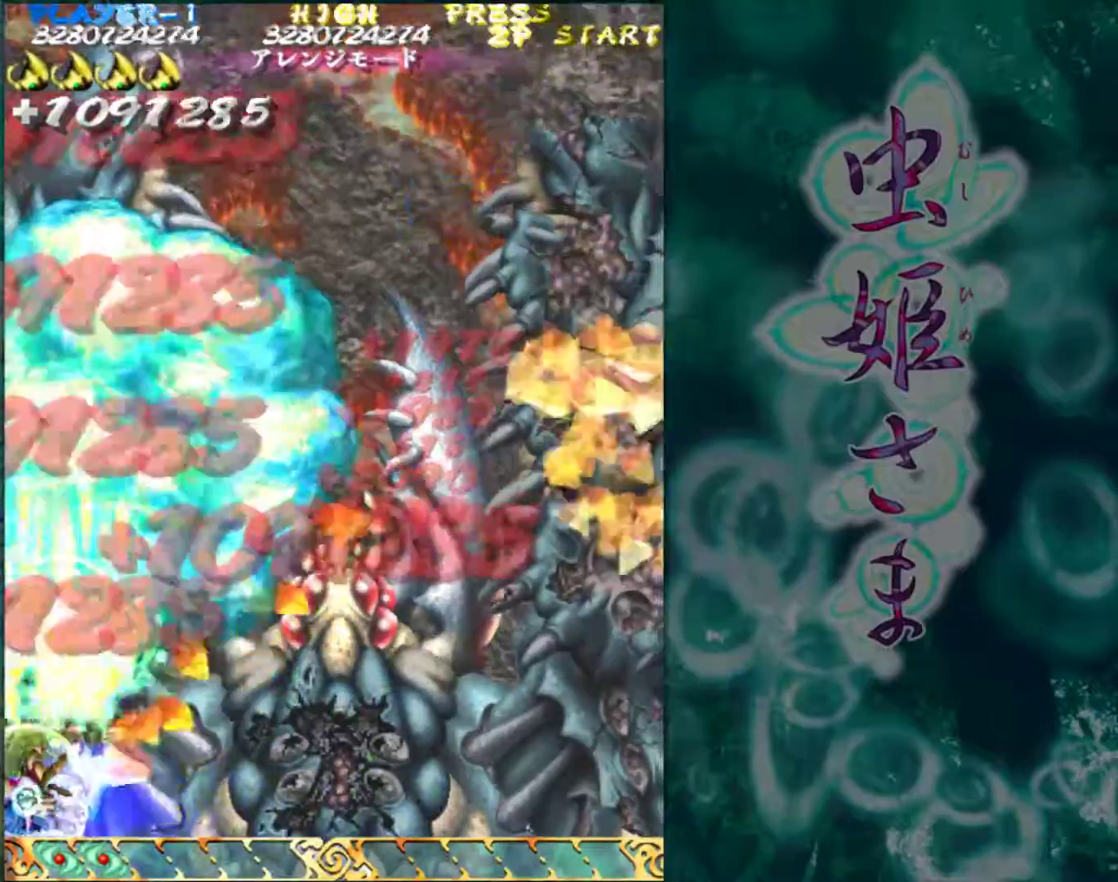
{"buttons": [], "left_stick": "center", "events": [[17, "left_stick", "center"]]}
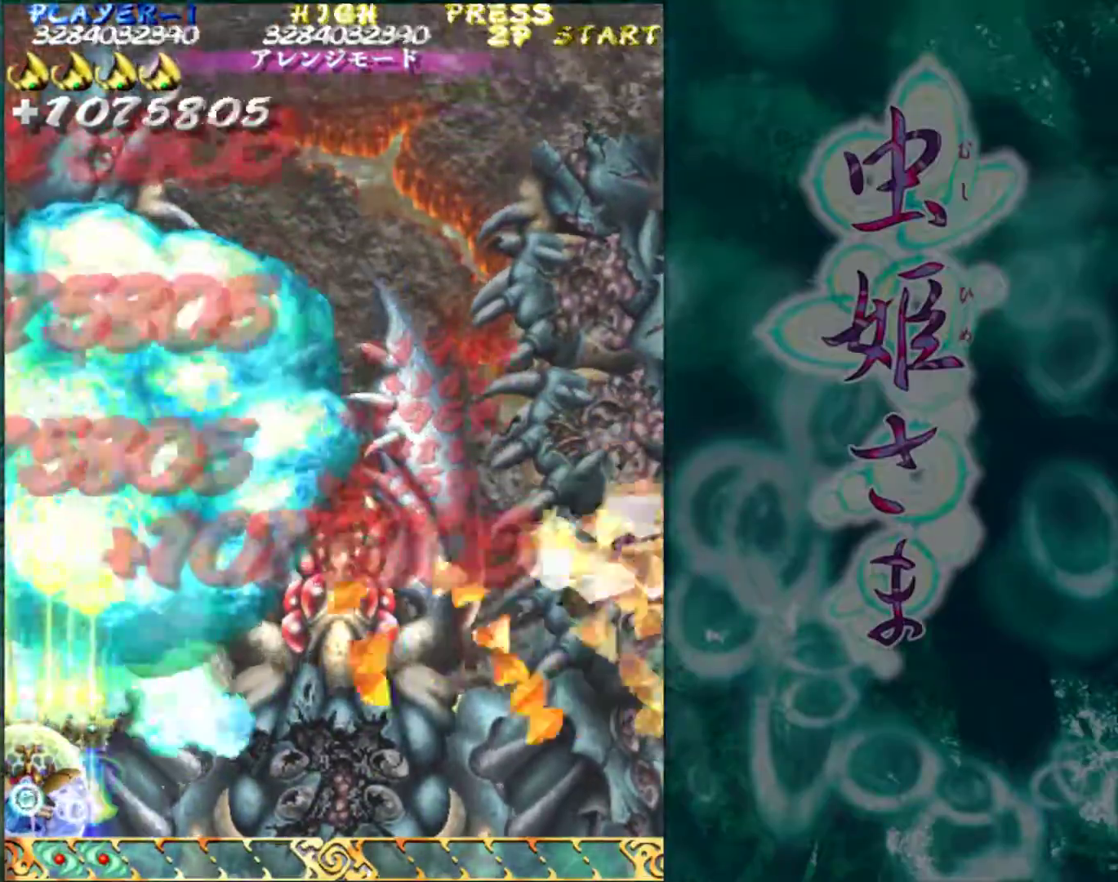
{"buttons": [], "left_stick": "center", "events": []}
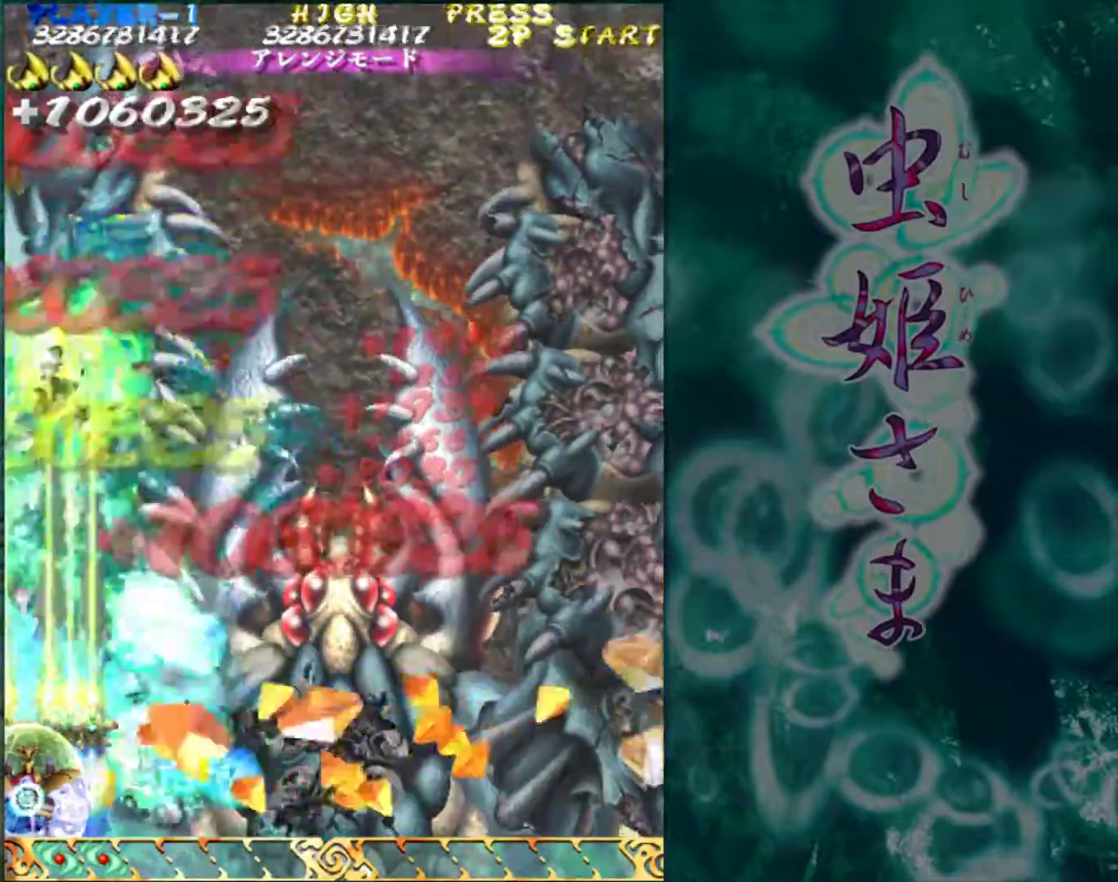
{"buttons": [], "left_stick": "center", "events": []}
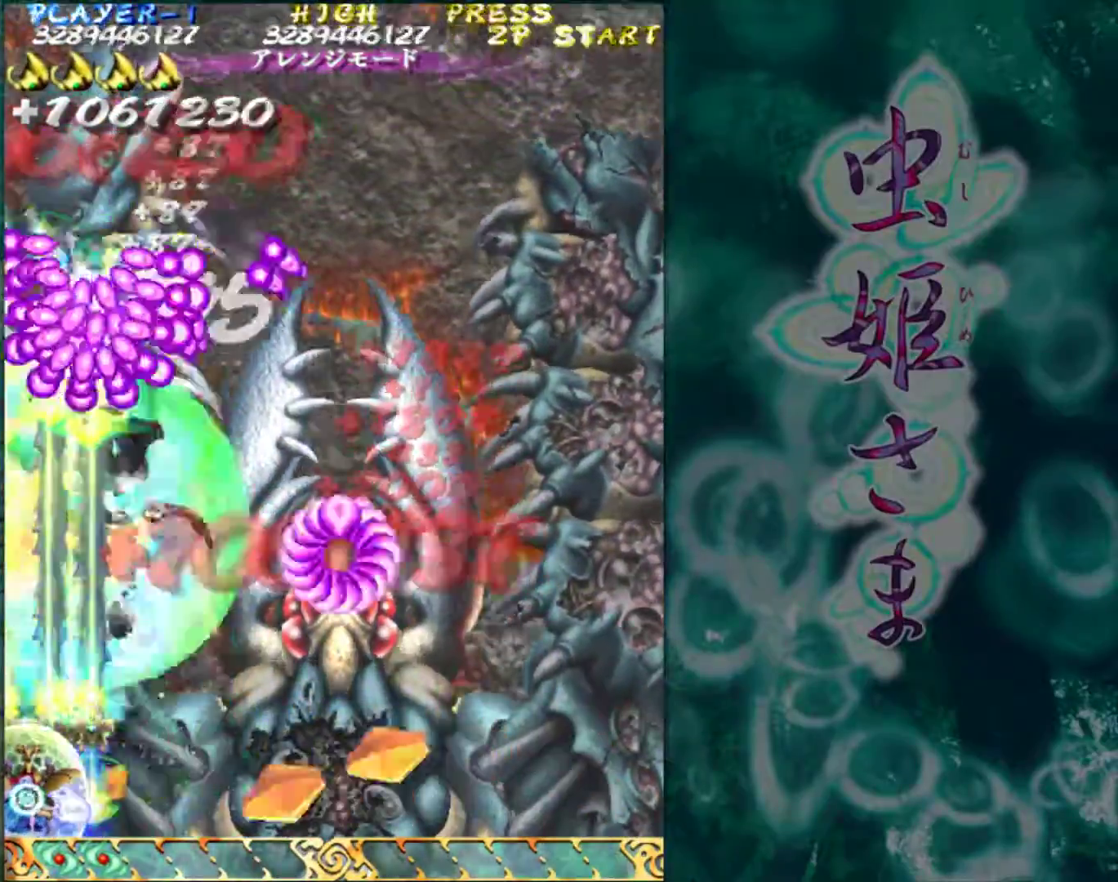
{"buttons": [], "left_stick": "right", "events": [[367, "left_stick", "right"]]}
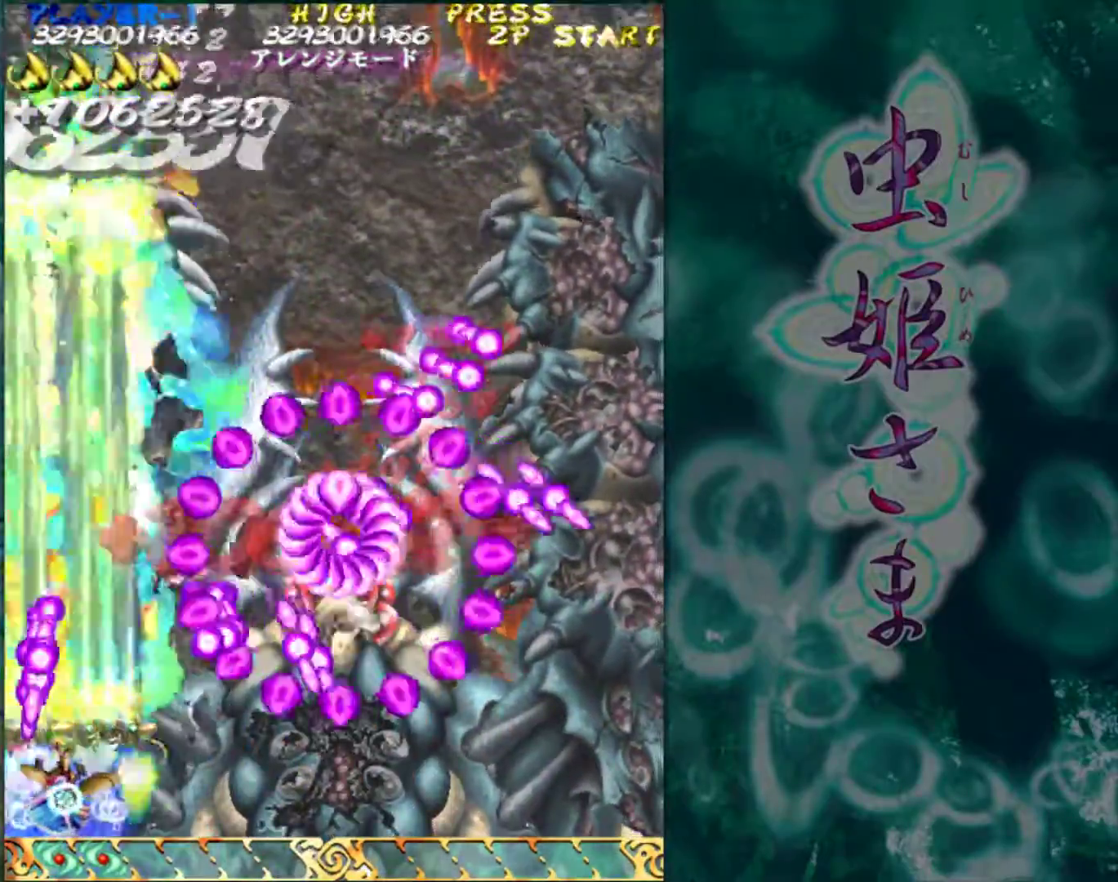
{"buttons": [], "left_stick": "up", "events": [[67, "left_stick", "center"], [483, "left_stick", "up"]]}
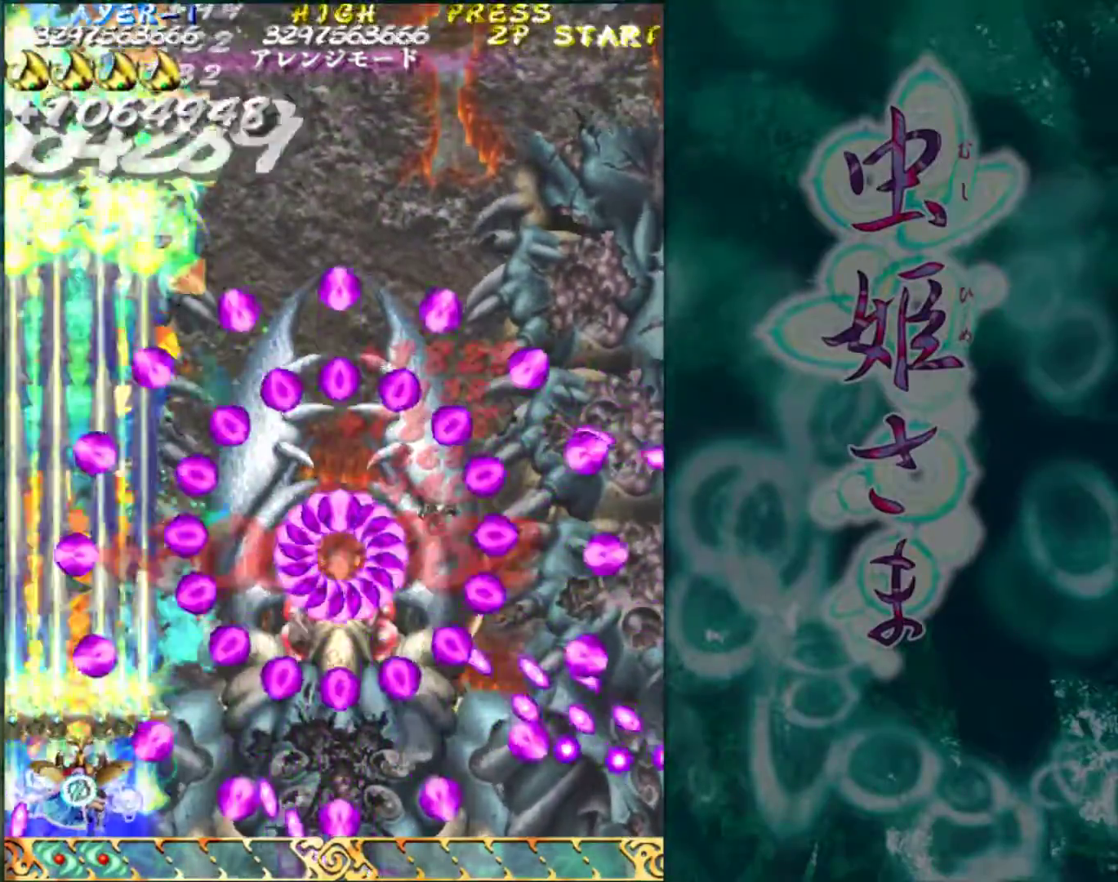
{"buttons": [], "left_stick": "down-right", "events": [[183, "left_stick", "center"], [283, "left_stick", "down-right"]]}
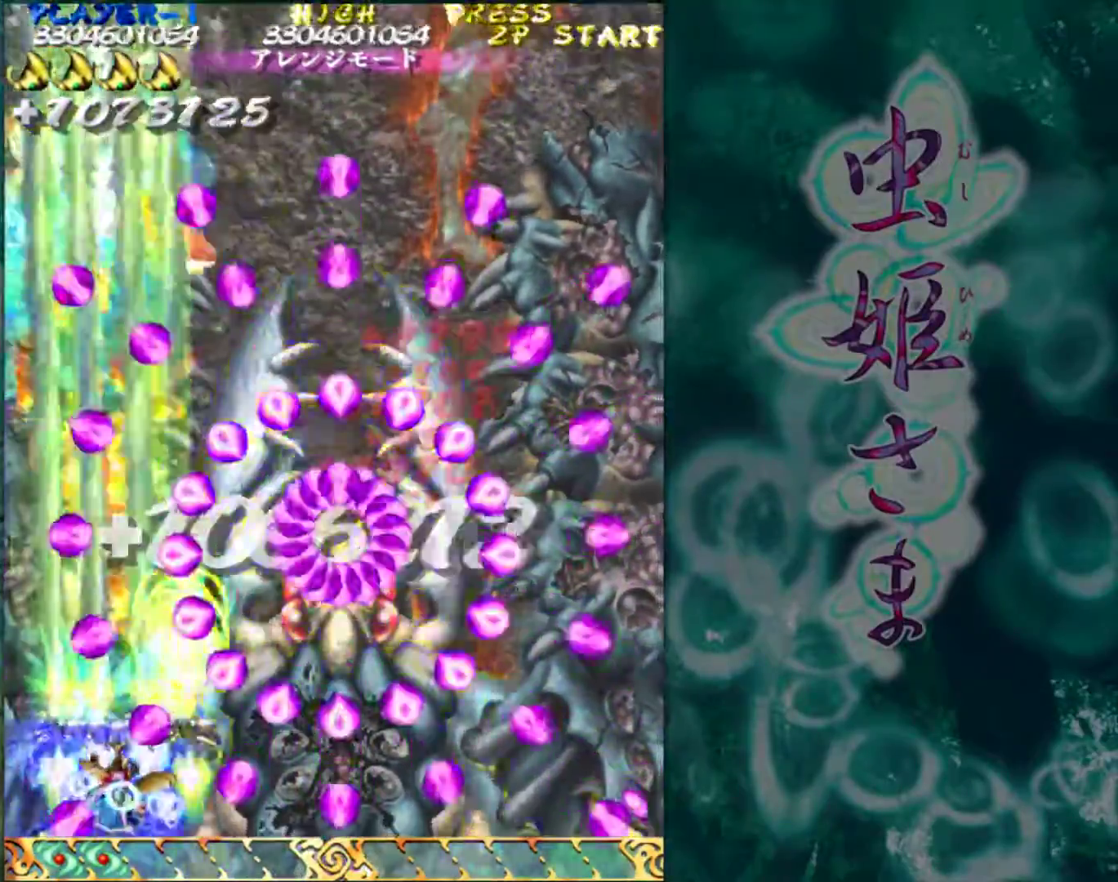
{"buttons": [], "left_stick": "center", "events": [[167, "left_stick", "center"]]}
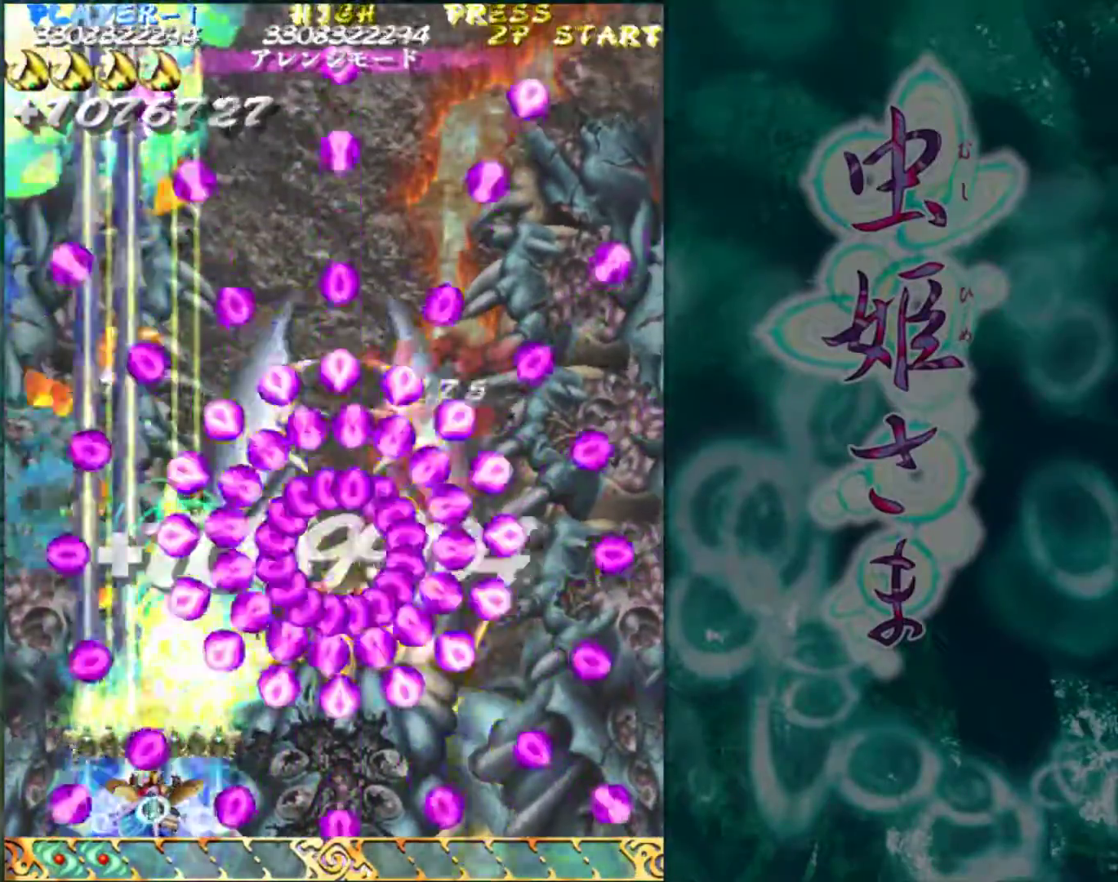
{"buttons": [], "left_stick": "center", "events": [[117, "left_stick", "right"], [183, "left_stick", "center"]]}
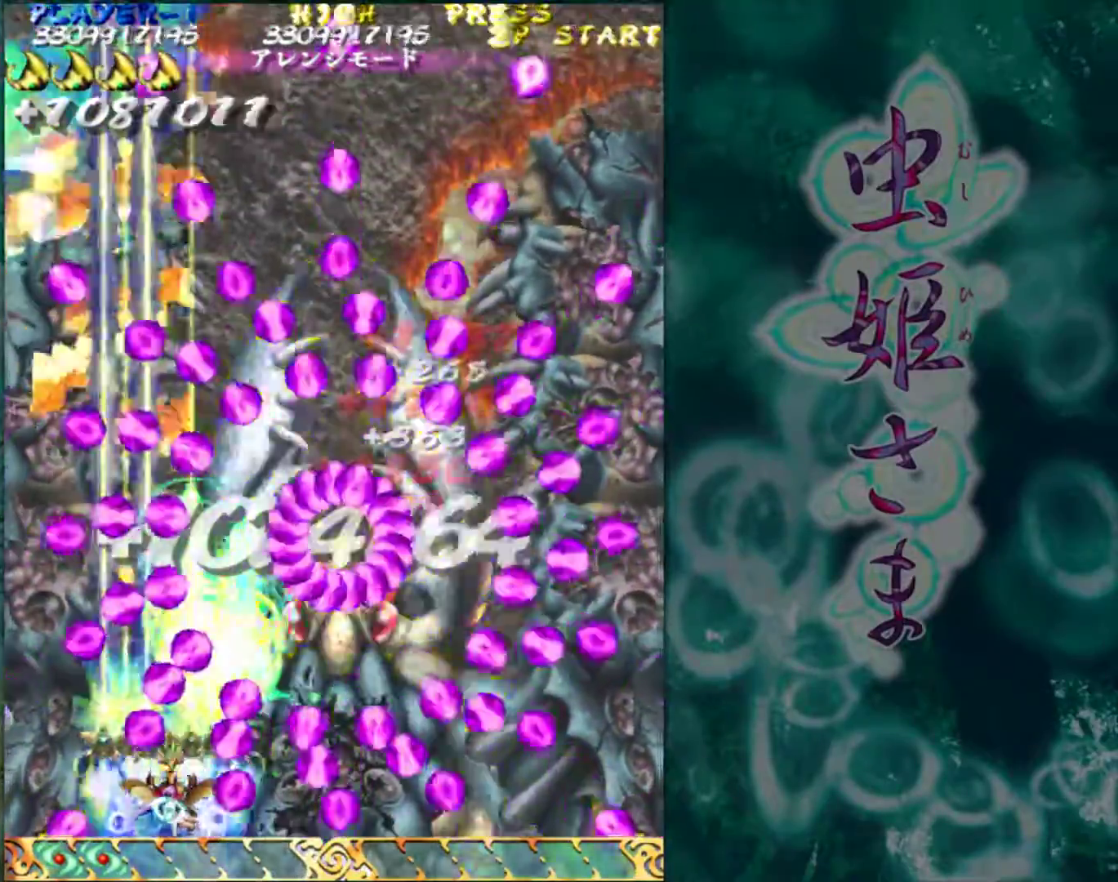
{"buttons": [], "left_stick": "down-right", "events": [[17, "left_stick", "left"], [83, "left_stick", "up"], [150, "left_stick", "up-left"], [383, "left_stick", "down-right"]]}